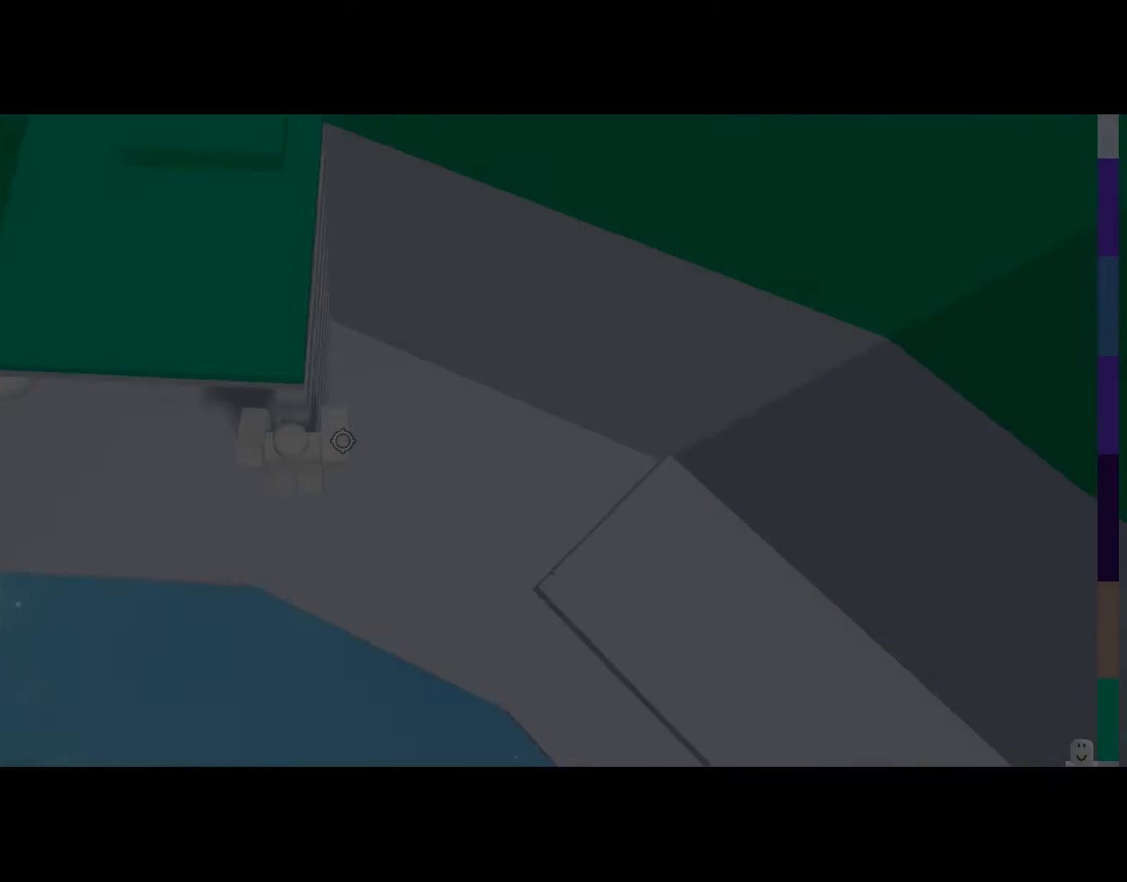
Gameplay with keyboard and mouse; each line is a JSON object with the keys and mouse buttons held at the frame after it. "events" lists presses ("down") and releases ("up") of "1", "2", "3", "4", "5", "a", "alt", "c", "caps_lock", "ctrl", "d", "e", "f", "g", "q", "r", "s", "shift", "space", "t", "tab", "v", "w", "x", "z", "mouse_left", "mouse_wheel" and "mouse_right" between this image and that frame as [ms after this image, input, new state], when the widget could be followed in between. "mouse_left", "mouse_wheel", "mouse_right" = the "left", "wheel", "right" buttons of the "mouse" list. No other keys are recorded. "wheel" means that the mouse wheel is clicked or scrolled. Not read: mouse_move.
{"keys": ["a"], "mouse": [], "events": [[133, "w", "up"], [166, "space", "down"], [200, "a", "down"], [200, "w", "down"], [300, "space", "up"], [500, "w", "up"]]}
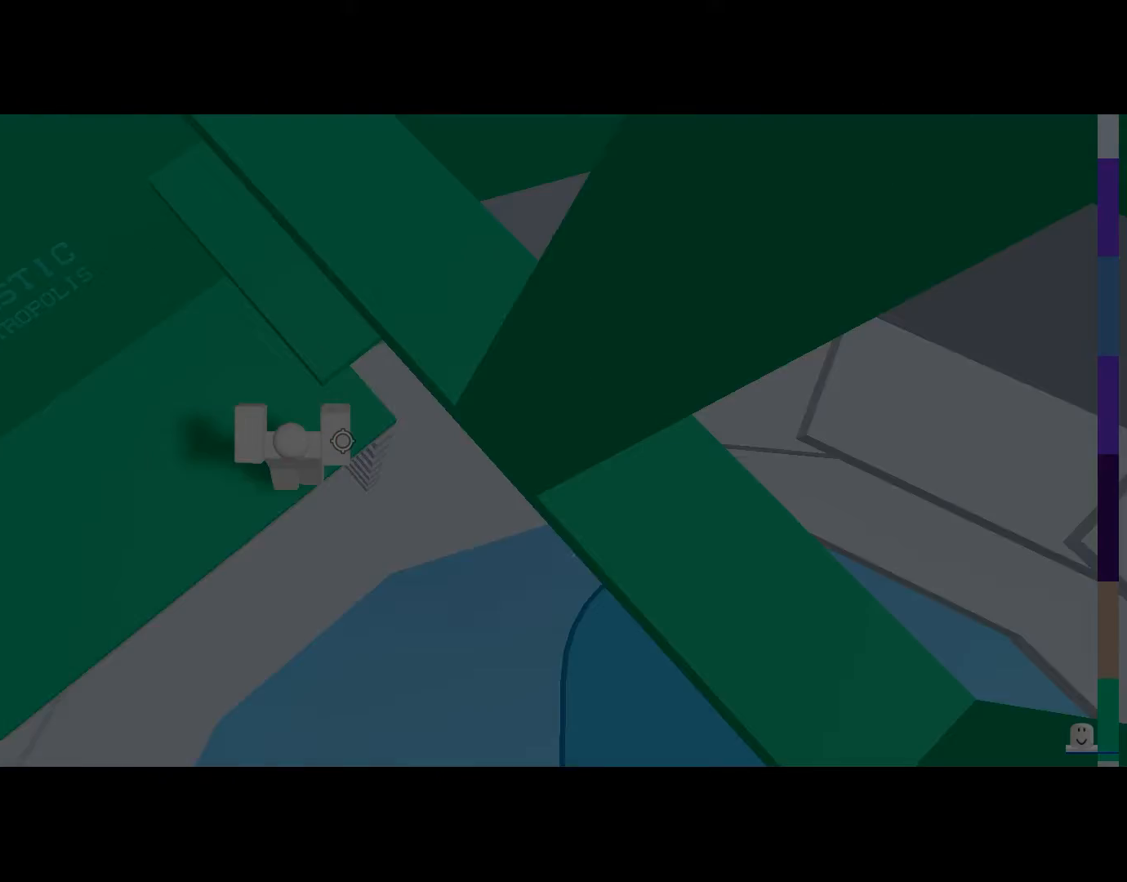
{"keys": ["w"], "mouse": [], "events": [[100, "a", "up"], [167, "space", "down"], [267, "w", "down"], [334, "space", "up"]]}
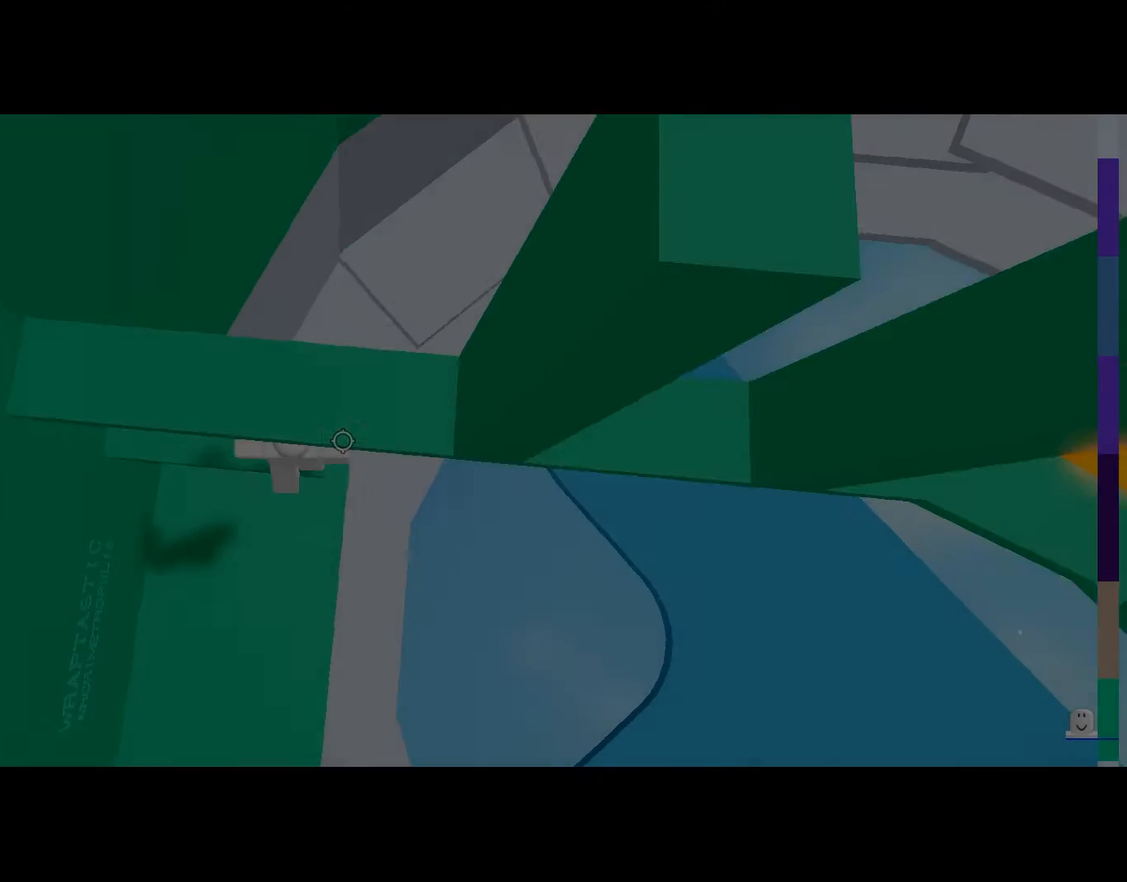
{"keys": [], "mouse": [], "events": [[34, "w", "up"]]}
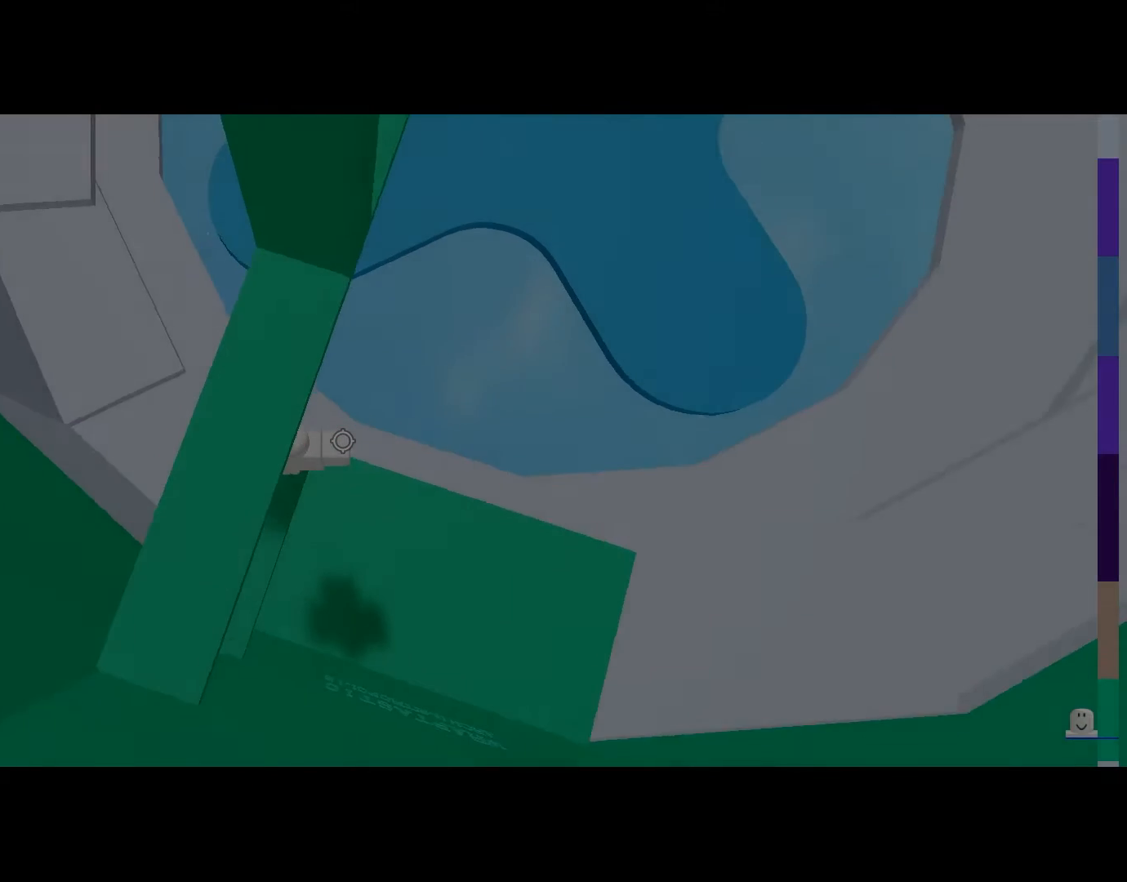
{"keys": ["d"], "mouse": [], "events": [[200, "d", "down"], [300, "space", "down"], [434, "space", "up"]]}
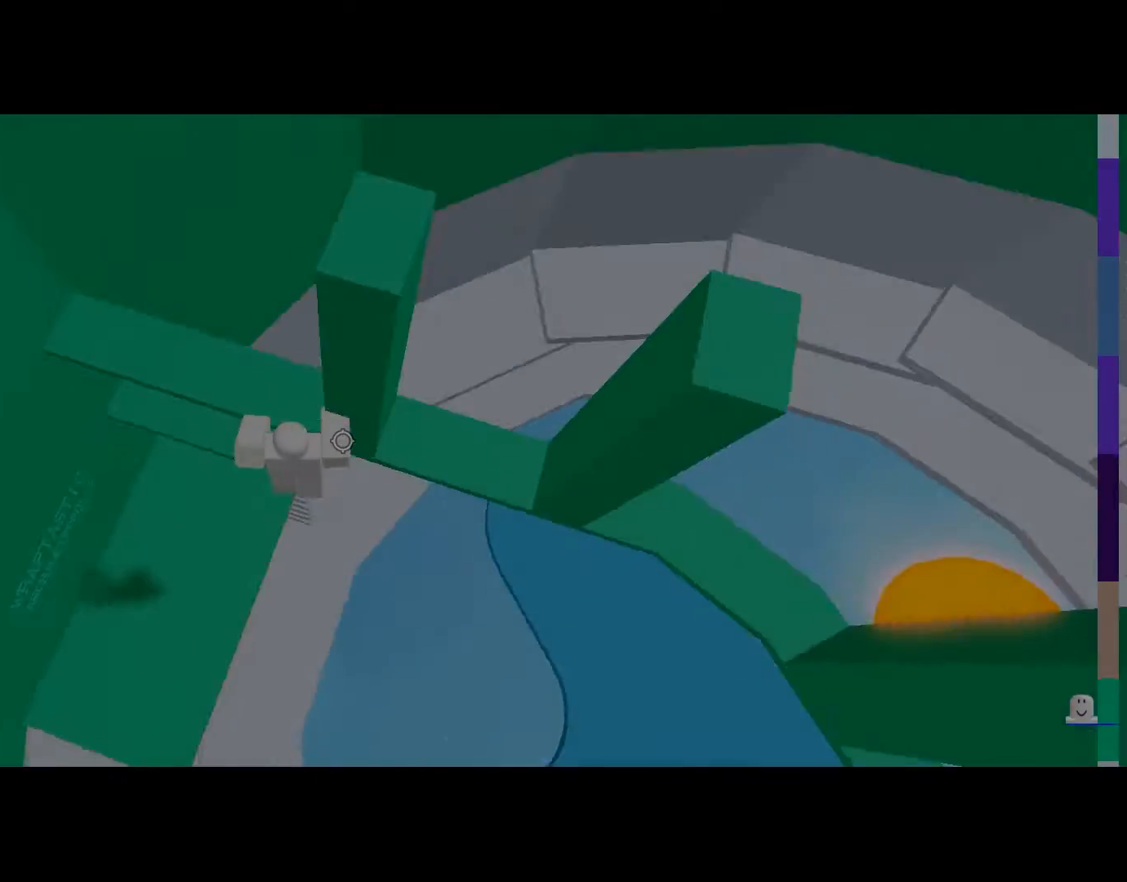
{"keys": ["d"], "mouse": [], "events": []}
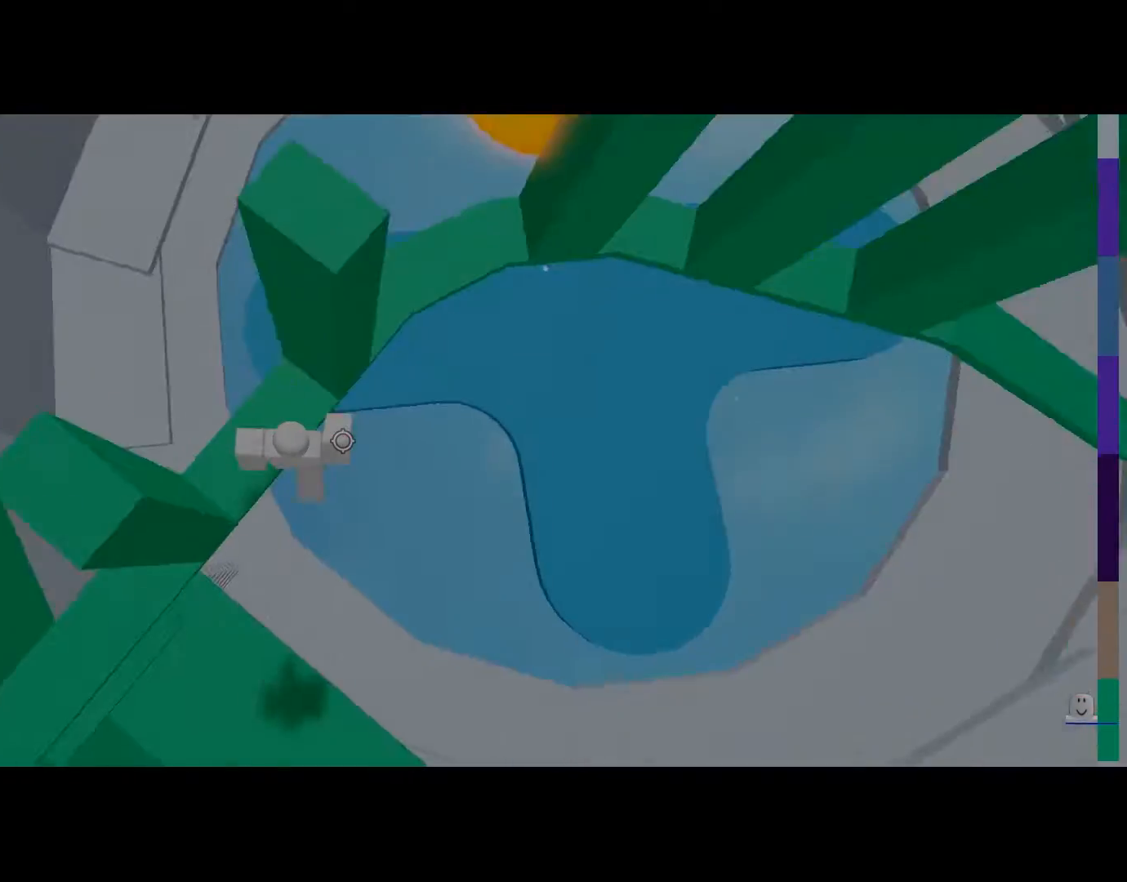
{"keys": ["d"], "mouse": [], "events": [[67, "space", "down"], [234, "space", "up"]]}
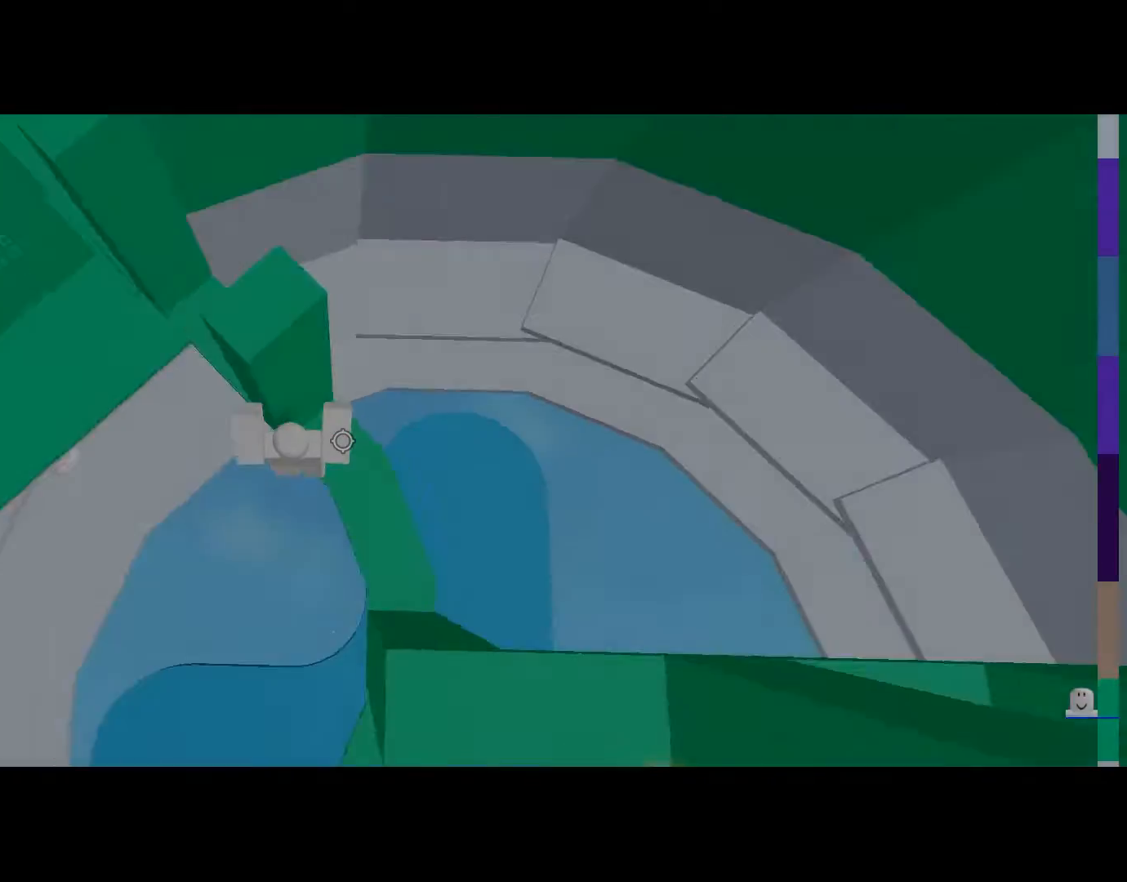
{"keys": ["d", "space"], "mouse": [], "events": [[368, "space", "down"]]}
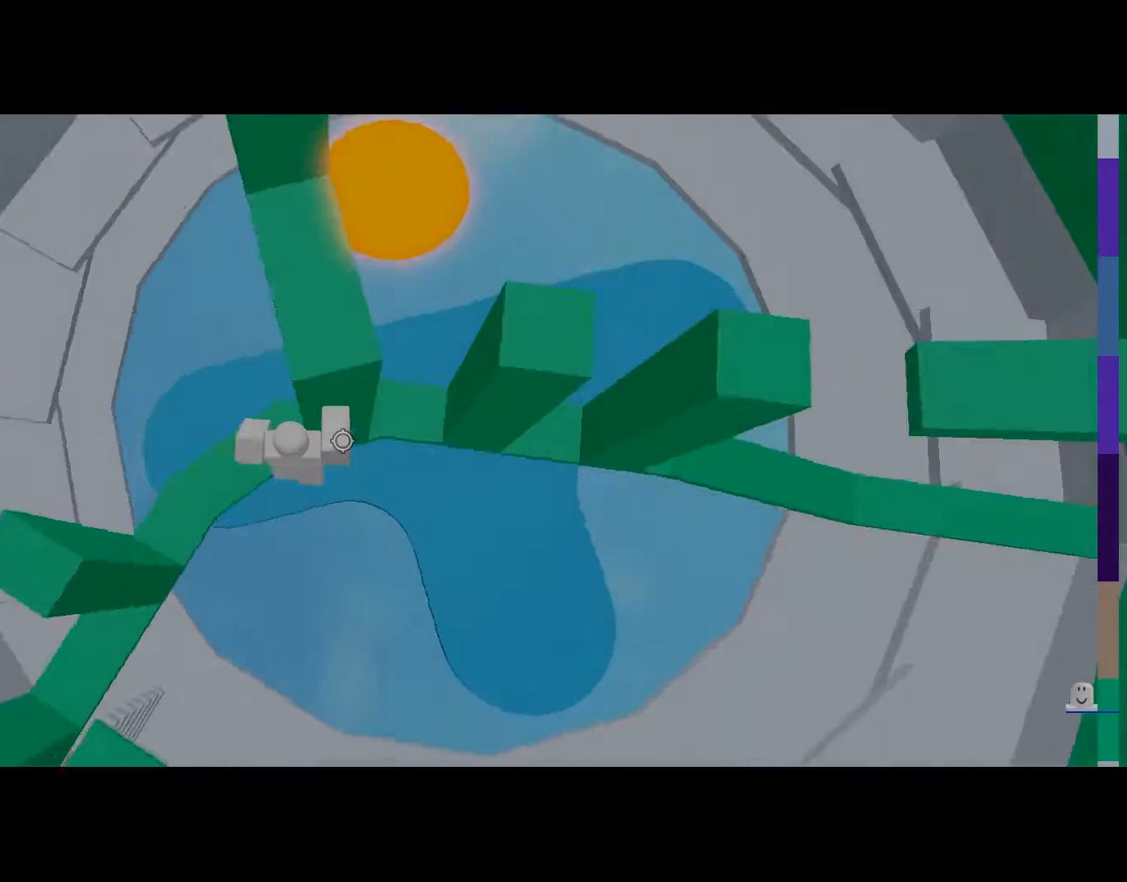
{"keys": [], "mouse": [], "events": [[33, "space", "up"], [467, "d", "up"]]}
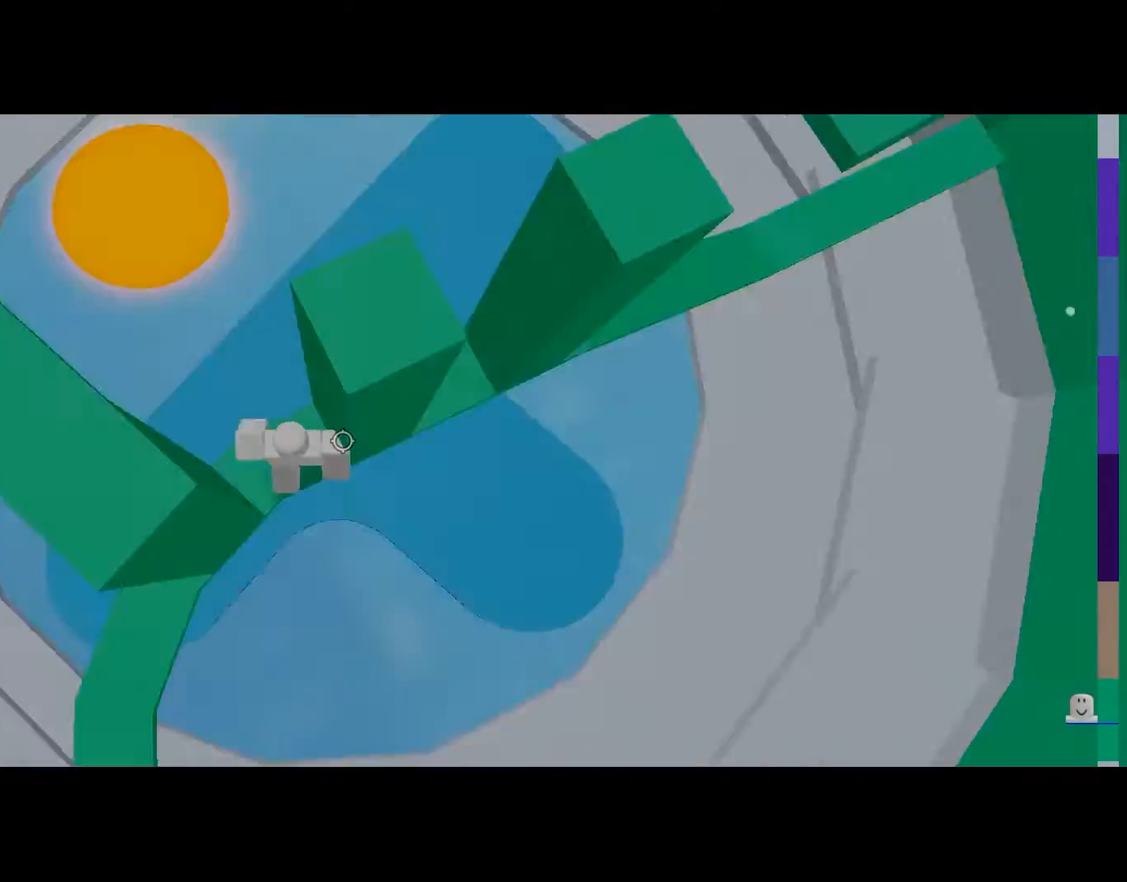
{"keys": ["d"], "mouse": [], "events": [[100, "d", "down"], [200, "space", "down"], [400, "space", "up"]]}
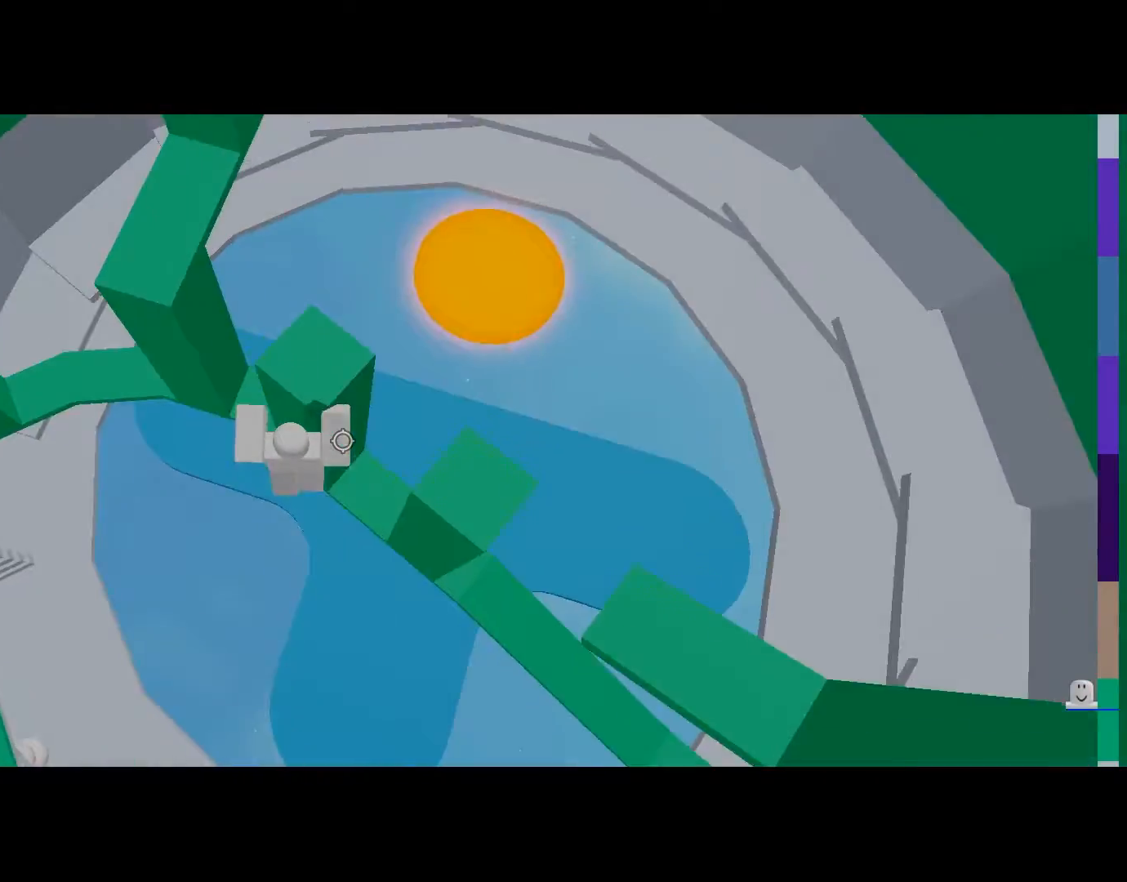
{"keys": ["d", "space"], "mouse": [], "events": [[200, "d", "up"], [300, "d", "down"], [400, "space", "down"]]}
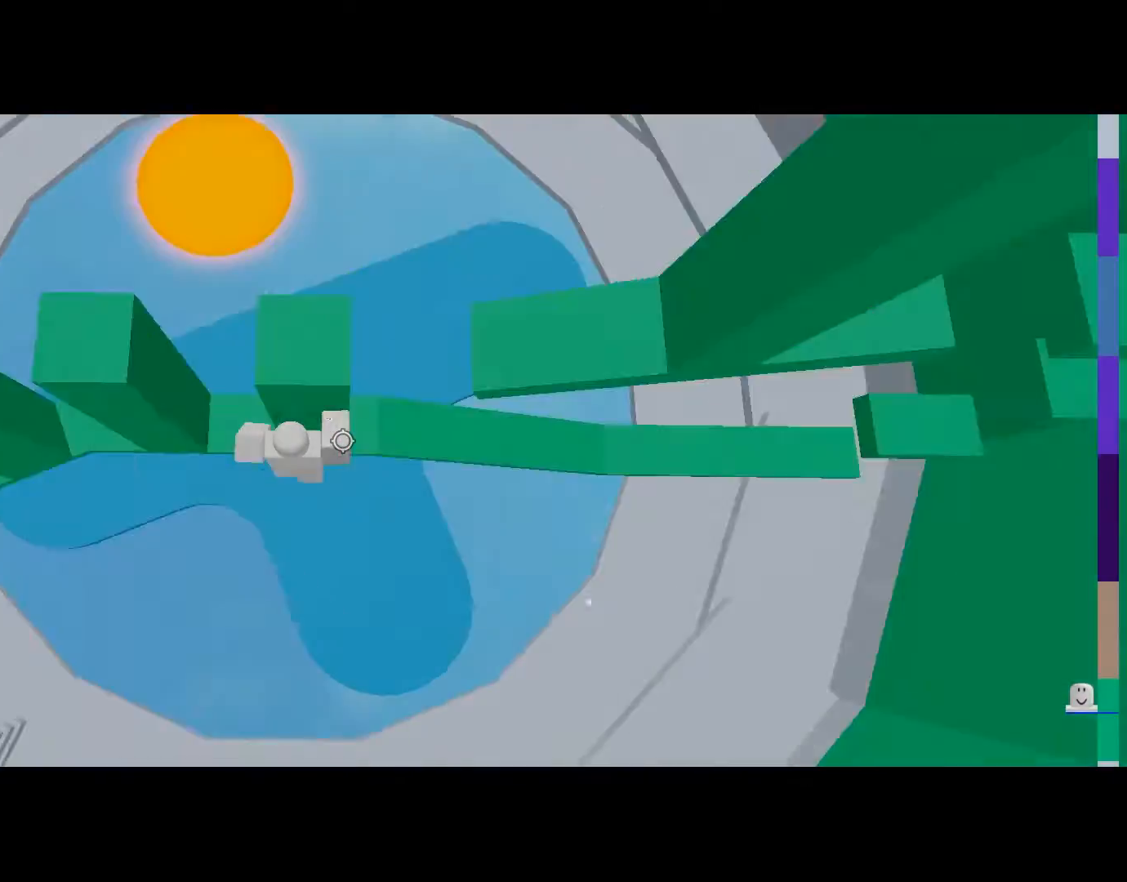
{"keys": ["a", "w"], "mouse": [], "events": [[101, "space", "up"], [267, "w", "down"], [401, "a", "down"], [401, "d", "up"]]}
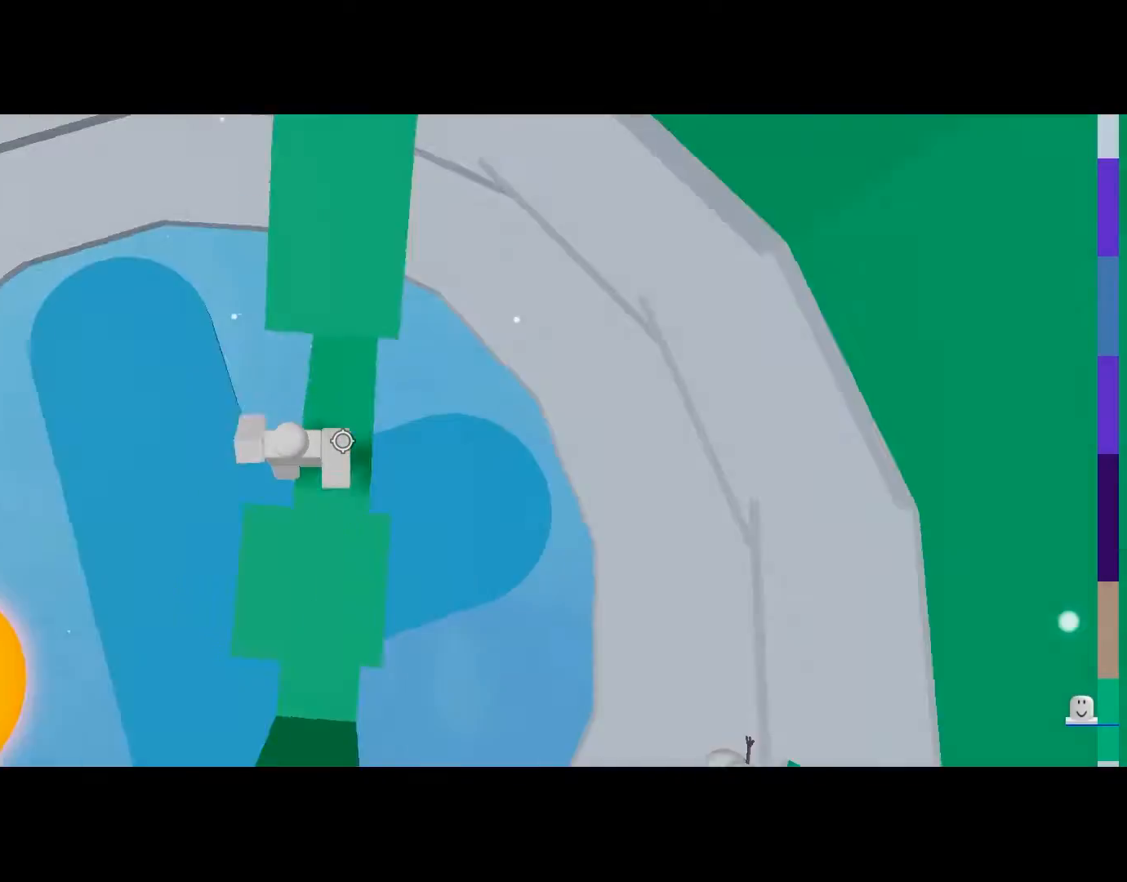
{"keys": ["s"], "mouse": [], "events": [[33, "a", "up"], [33, "w", "up"], [234, "s", "down"]]}
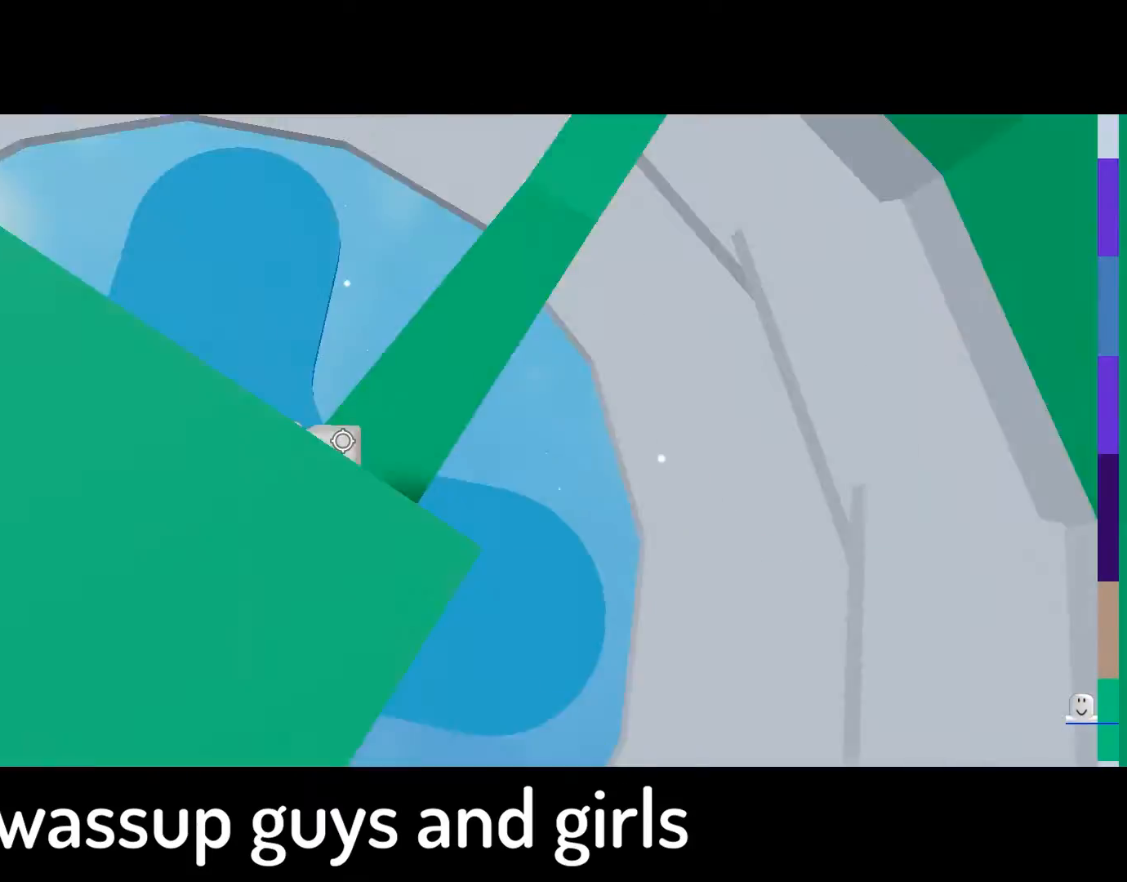
{"keys": ["w"], "mouse": [], "events": [[33, "s", "up"], [33, "space", "down"], [100, "w", "down"], [233, "space", "up"]]}
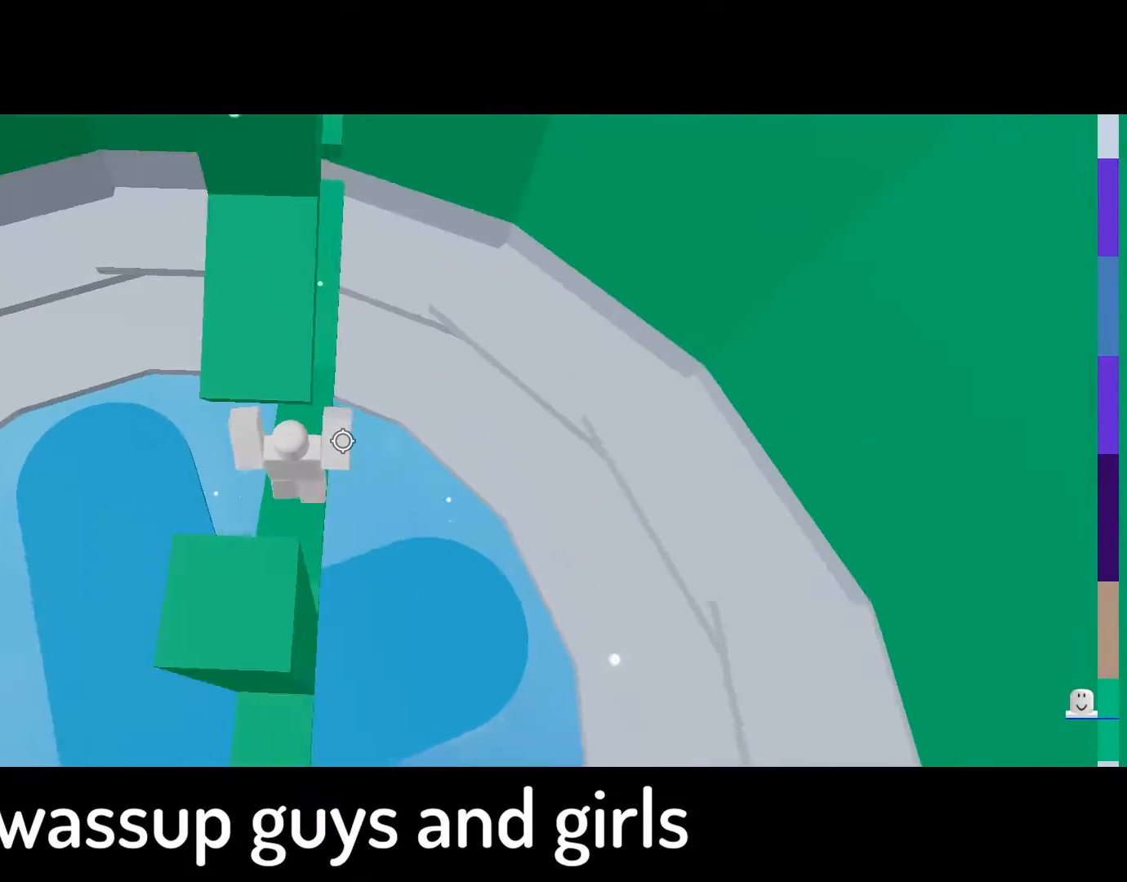
{"keys": ["s"], "mouse": [], "events": [[100, "w", "up"], [300, "s", "down"]]}
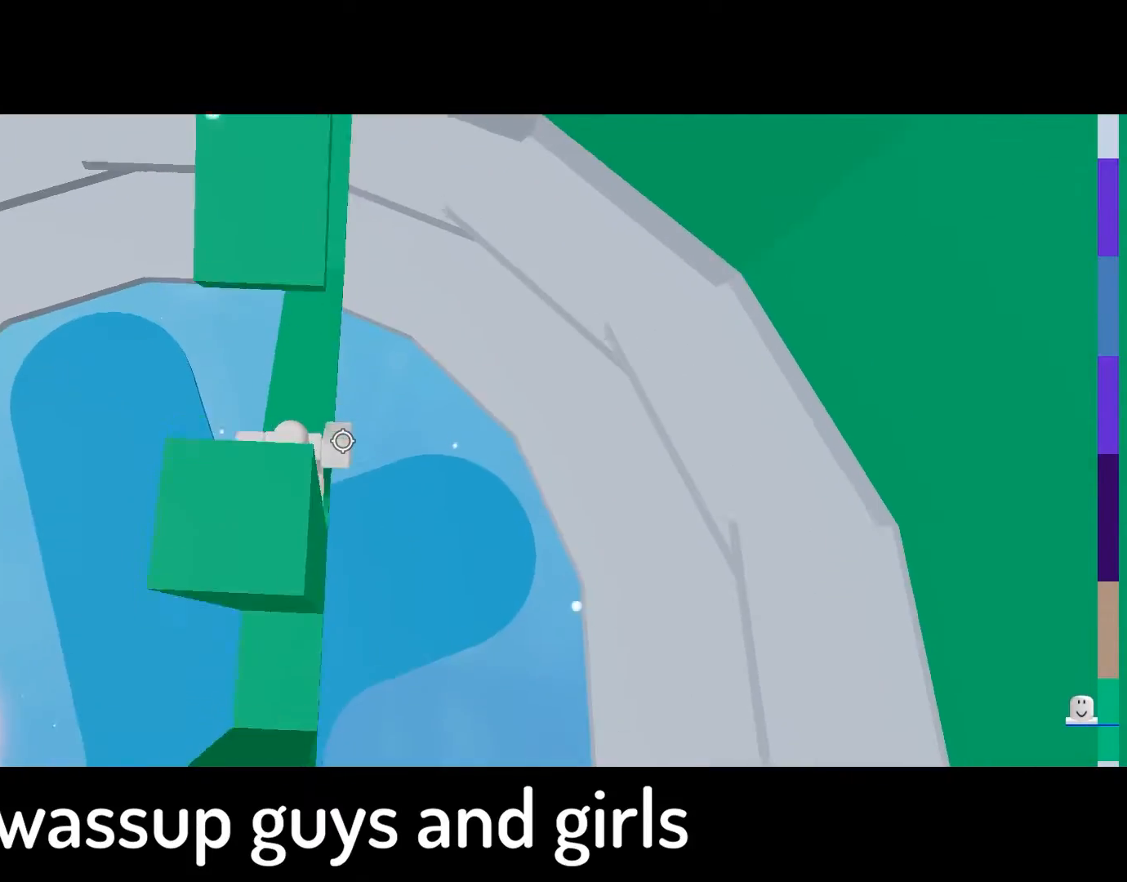
{"keys": ["w"], "mouse": [], "events": [[267, "s", "up"], [334, "space", "down"], [334, "w", "down"], [468, "space", "up"]]}
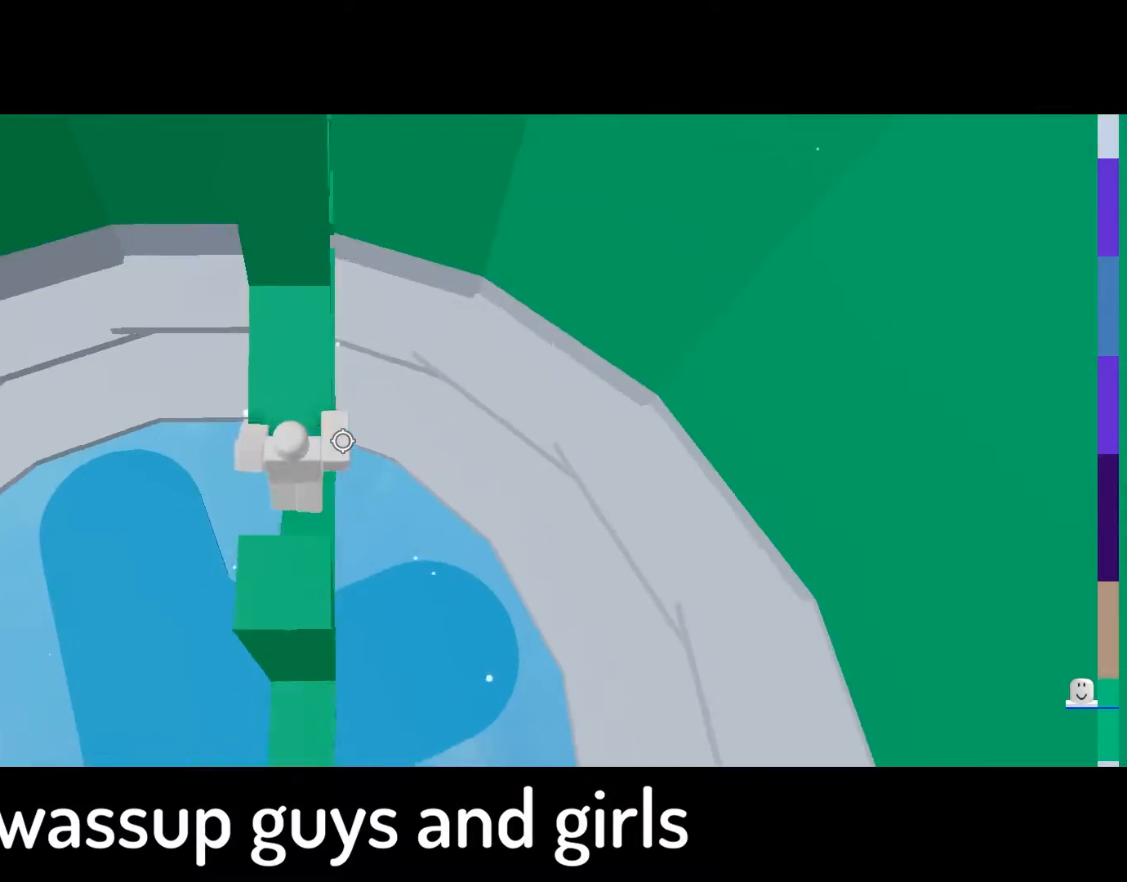
{"keys": [], "mouse": [], "events": [[467, "w", "up"]]}
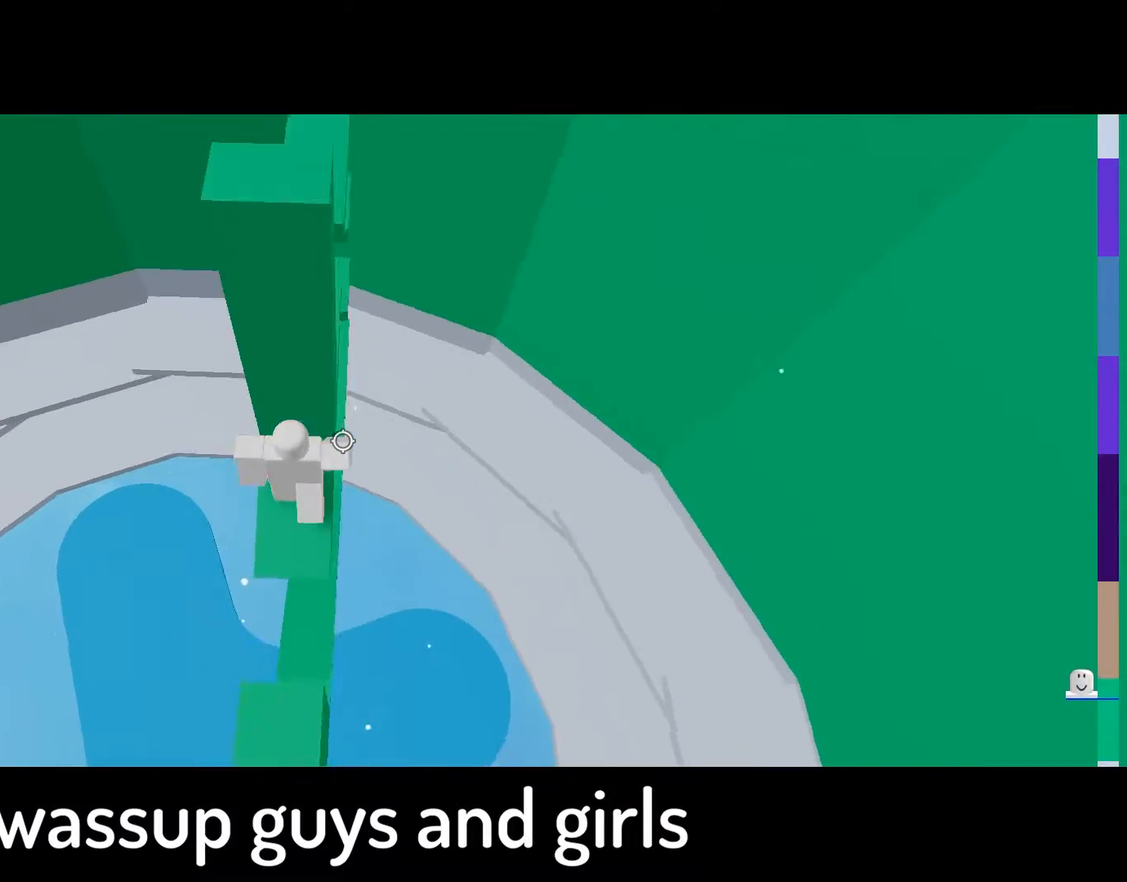
{"keys": ["d", "space"], "mouse": [], "events": [[233, "d", "down"], [367, "space", "down"]]}
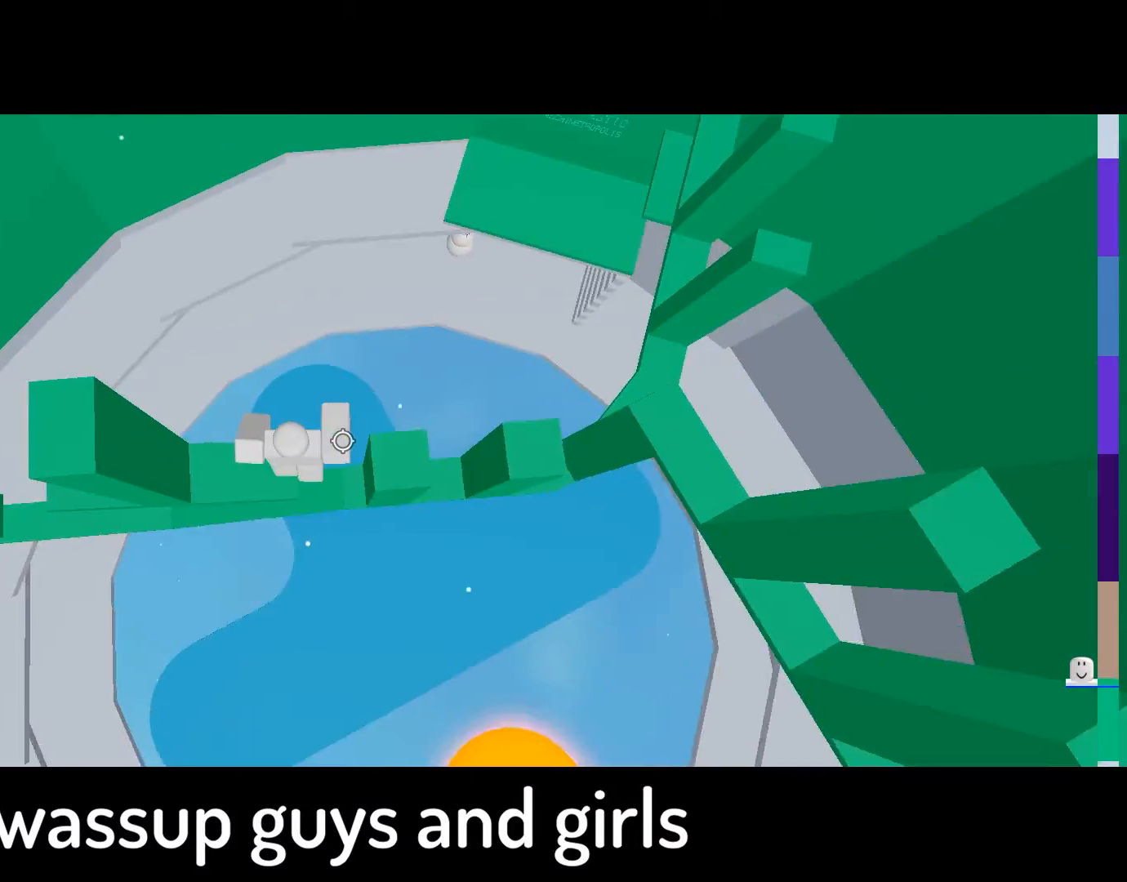
{"keys": ["d"], "mouse": [], "events": [[33, "space", "up"]]}
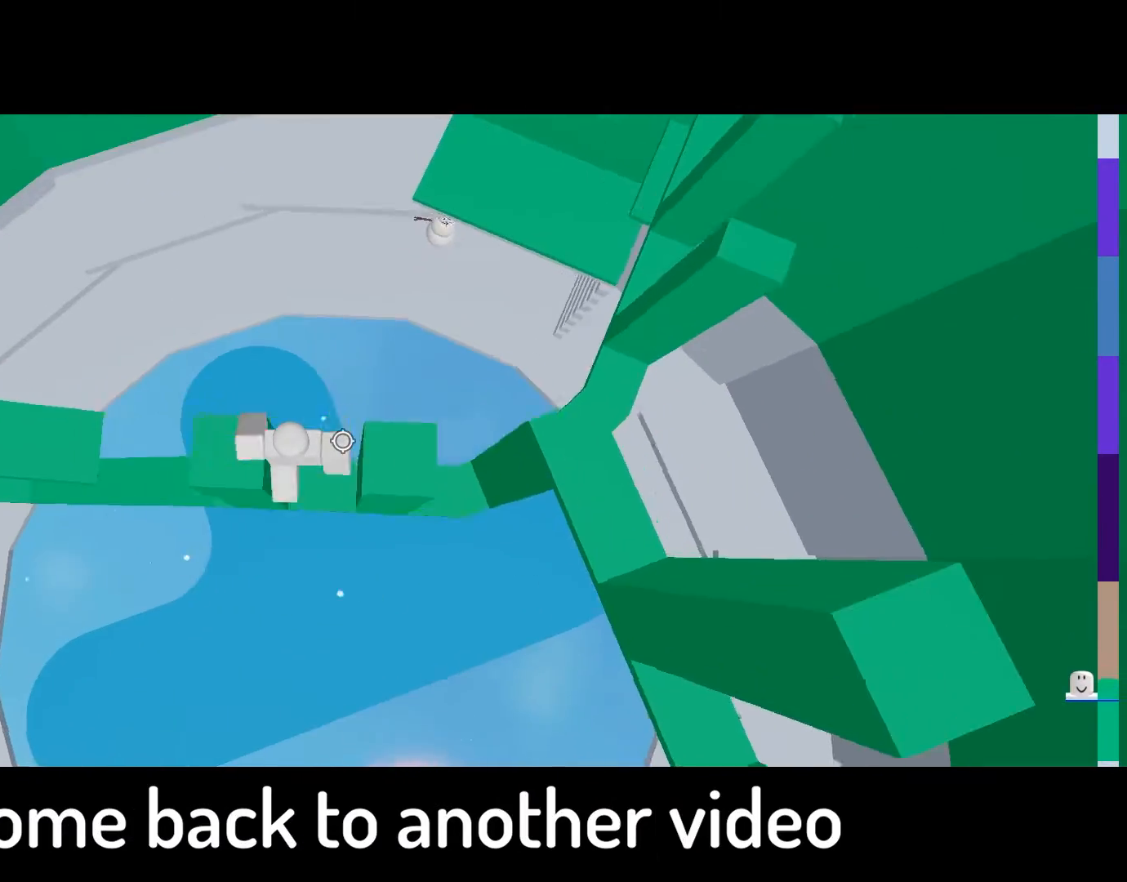
{"keys": ["d"], "mouse": [], "events": [[33, "space", "down"], [166, "space", "up"]]}
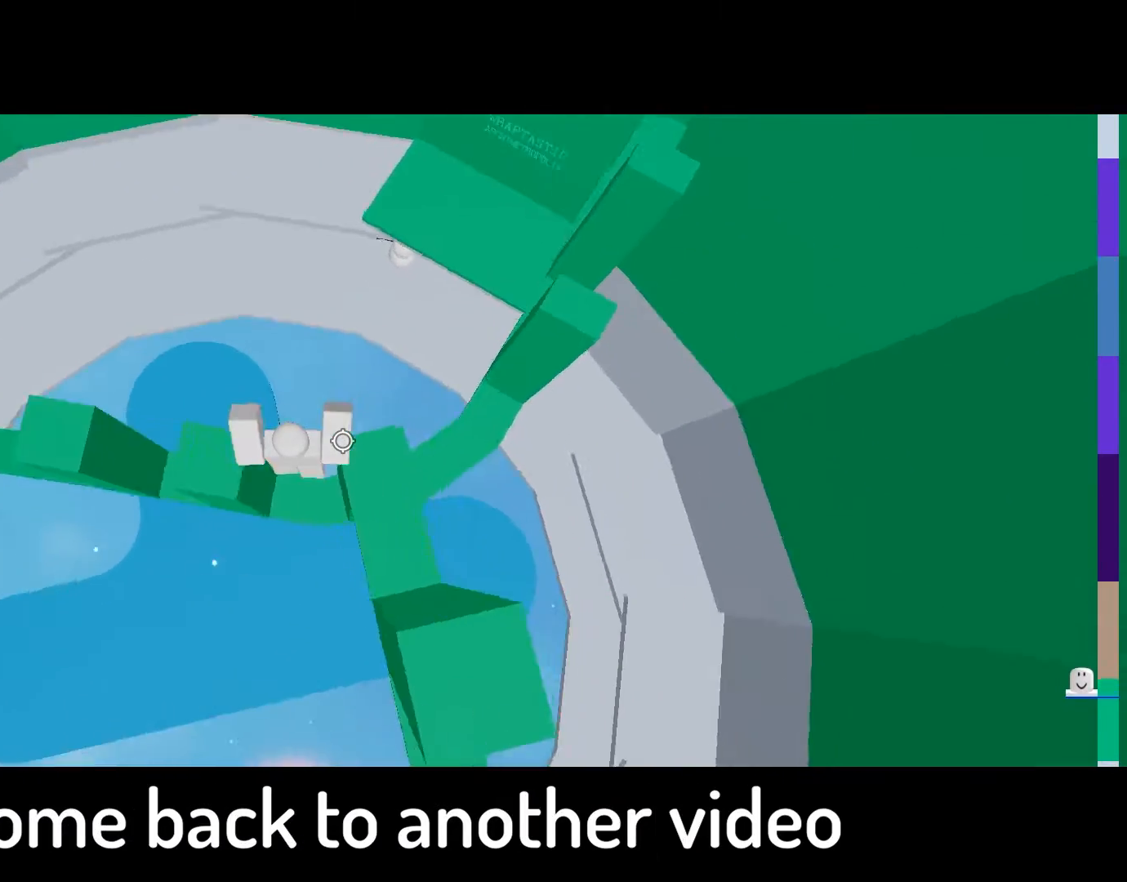
{"keys": ["d", "space"], "mouse": [], "events": [[334, "space", "down"]]}
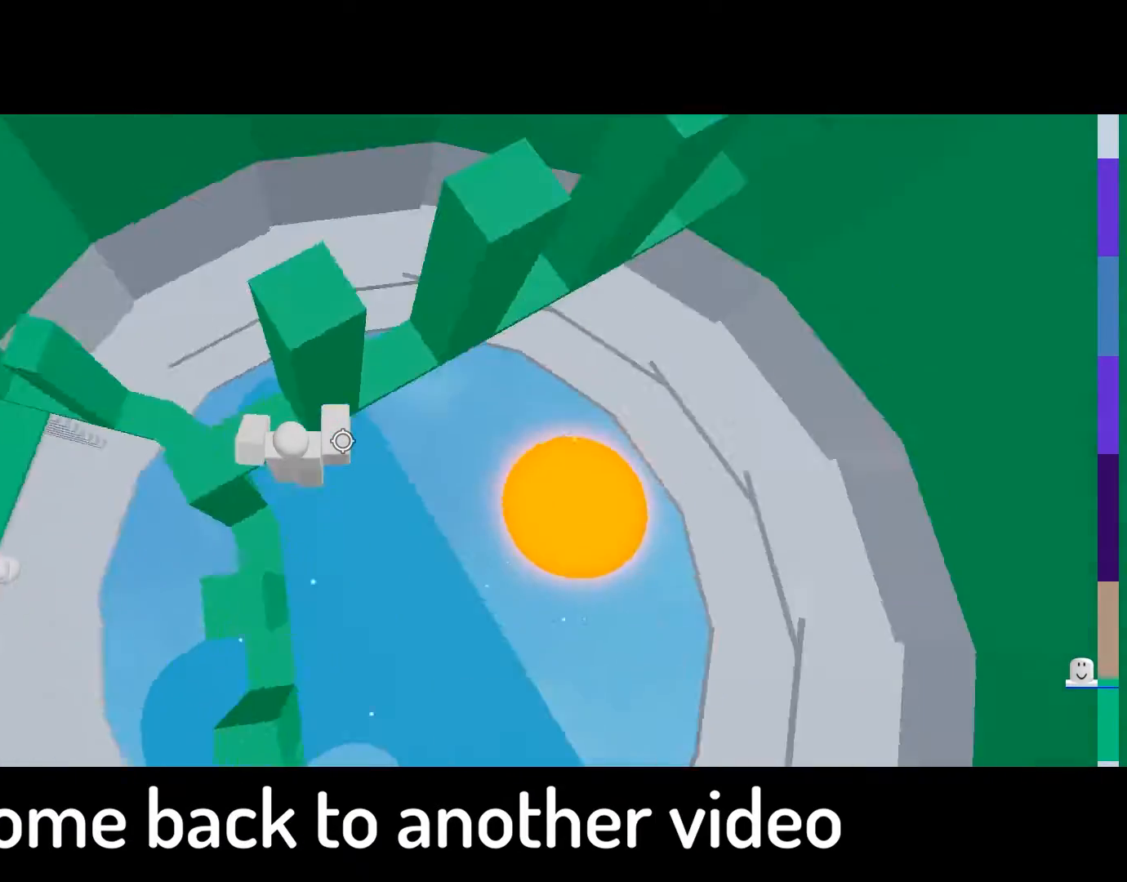
{"keys": ["d"], "mouse": [], "events": [[33, "space", "up"]]}
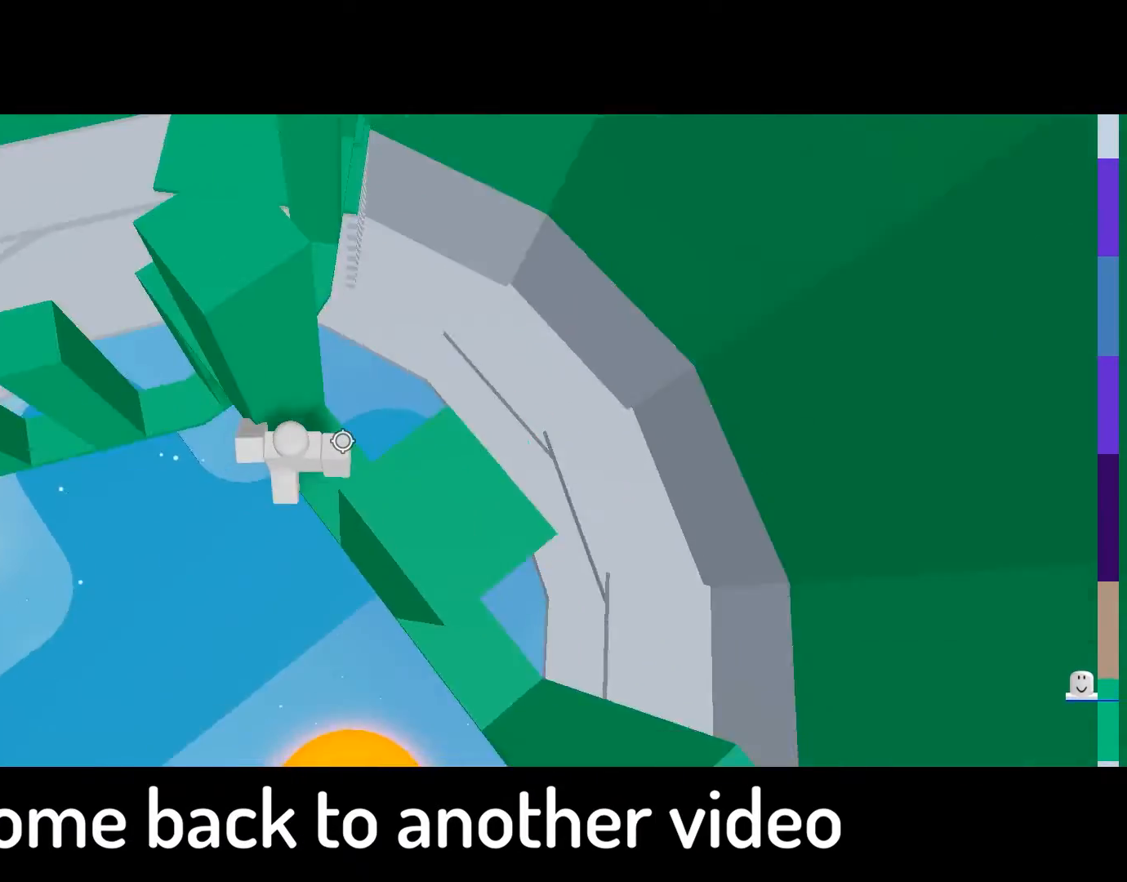
{"keys": ["d"], "mouse": [], "events": [[300, "space", "down"], [500, "space", "up"]]}
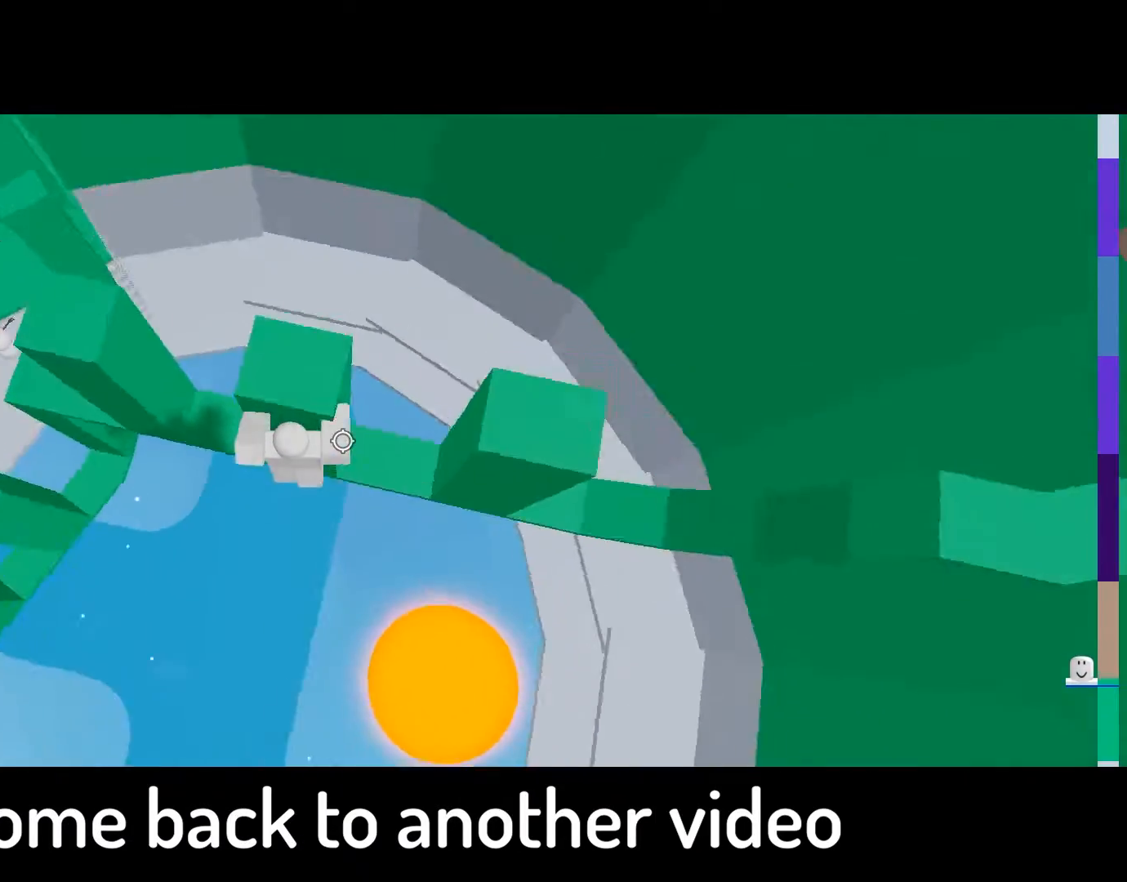
{"keys": ["d"], "mouse": [], "events": []}
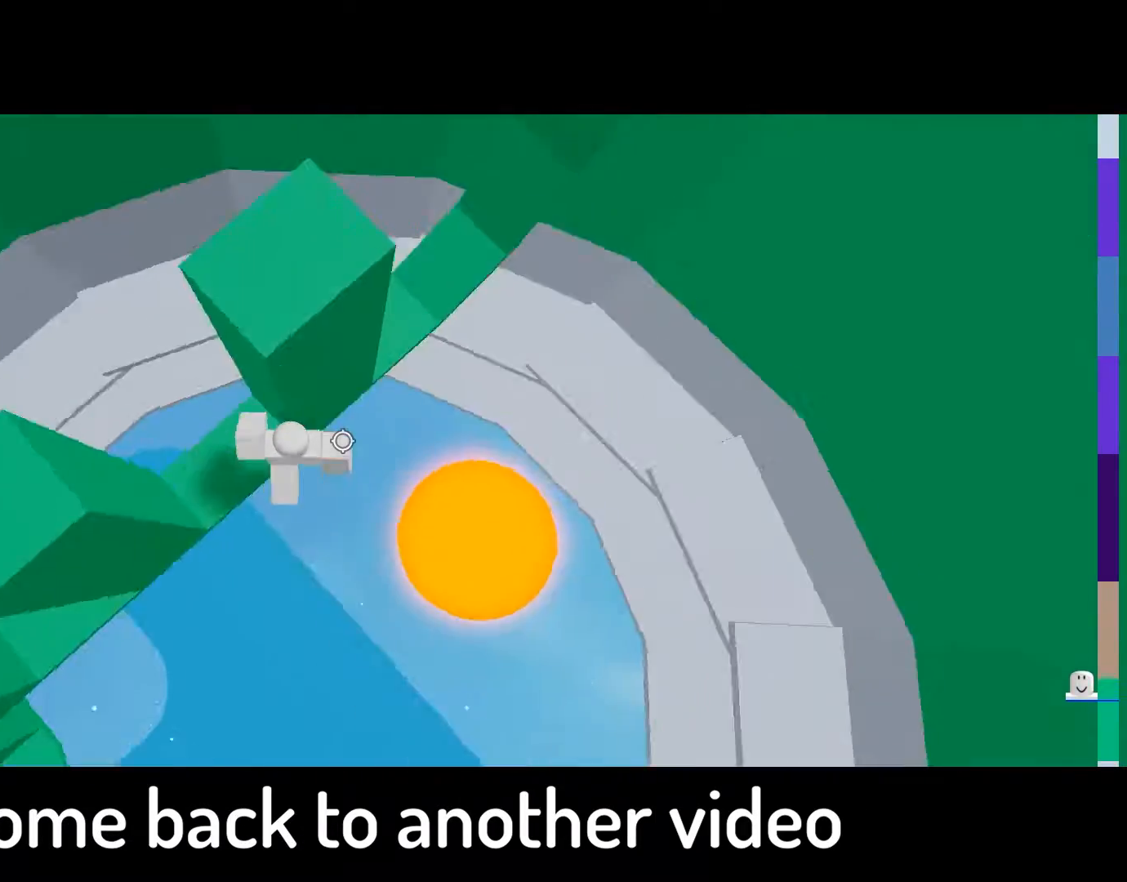
{"keys": ["d"], "mouse": [], "events": [[33, "space", "down"], [200, "space", "up"]]}
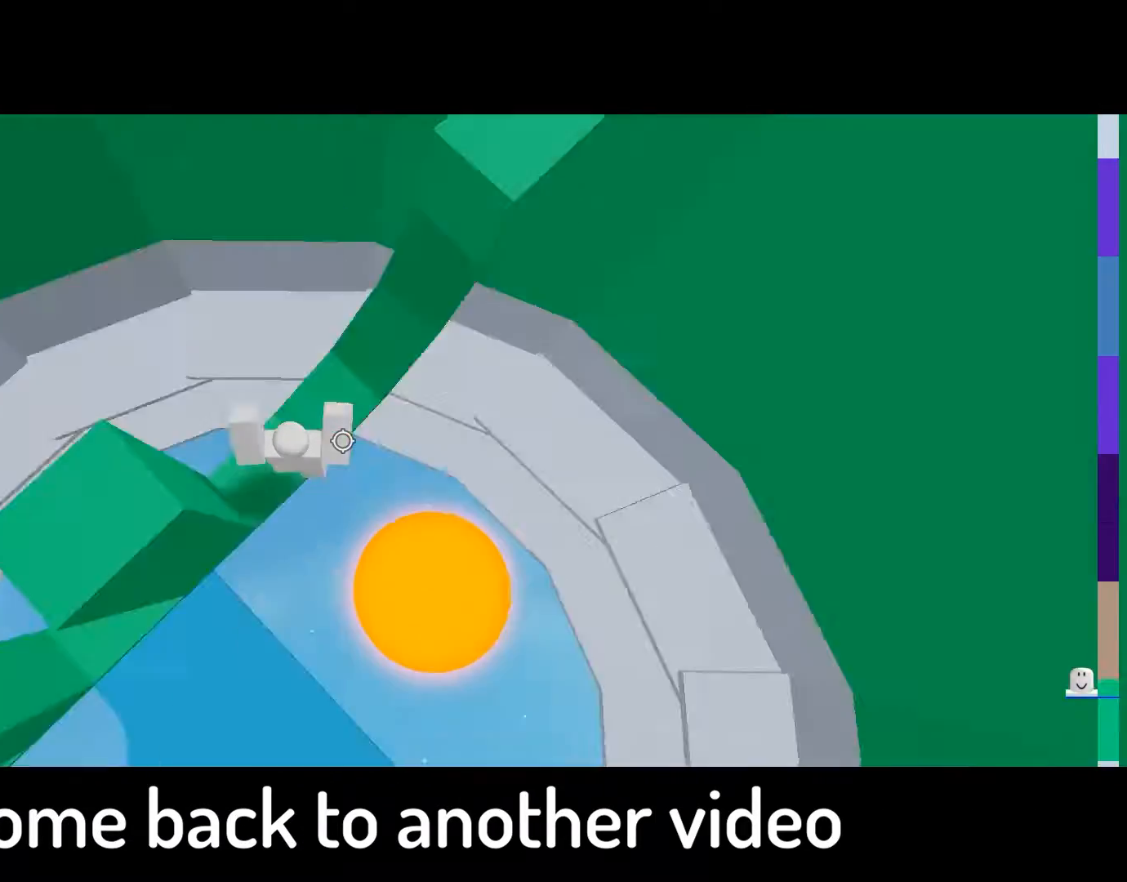
{"keys": ["w"], "mouse": [], "events": [[33, "w", "down"], [133, "d", "up"], [233, "space", "down"], [300, "space", "up"]]}
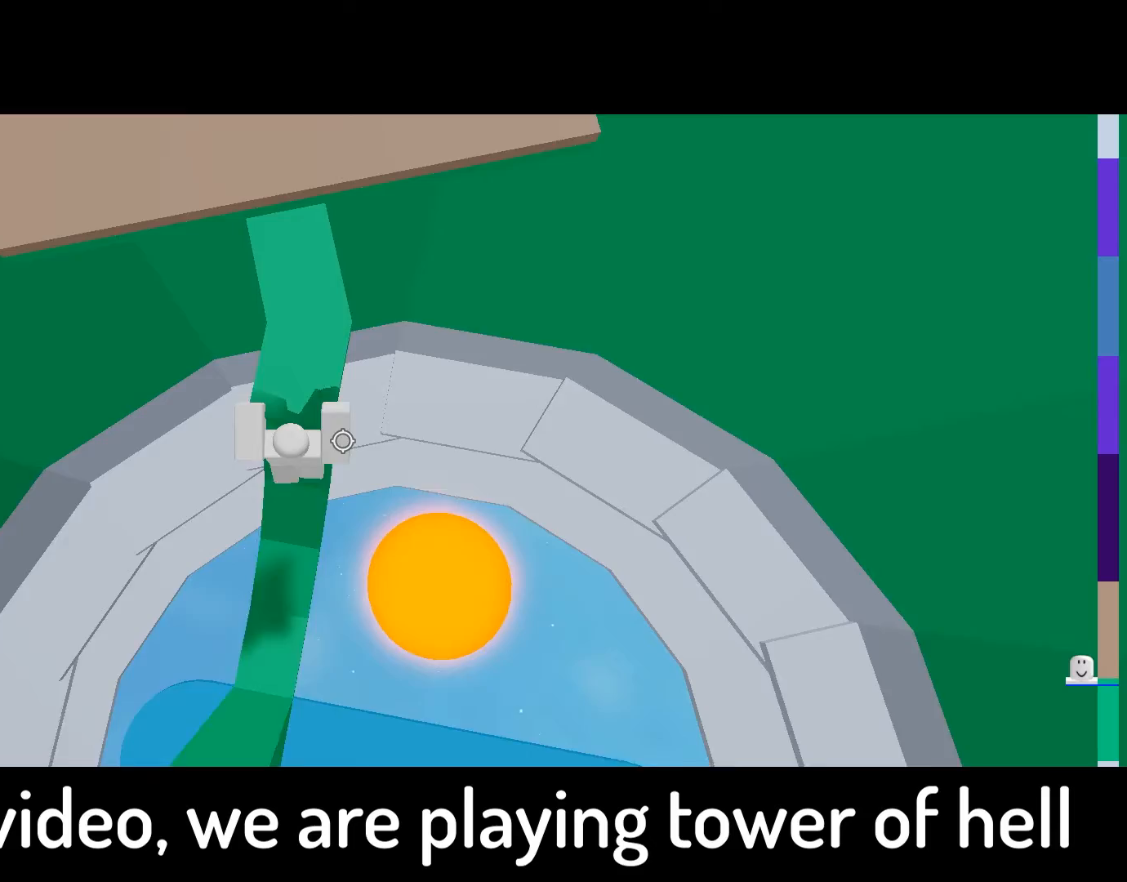
{"keys": ["w"], "mouse": [], "events": [[133, "space", "down"], [267, "space", "up"]]}
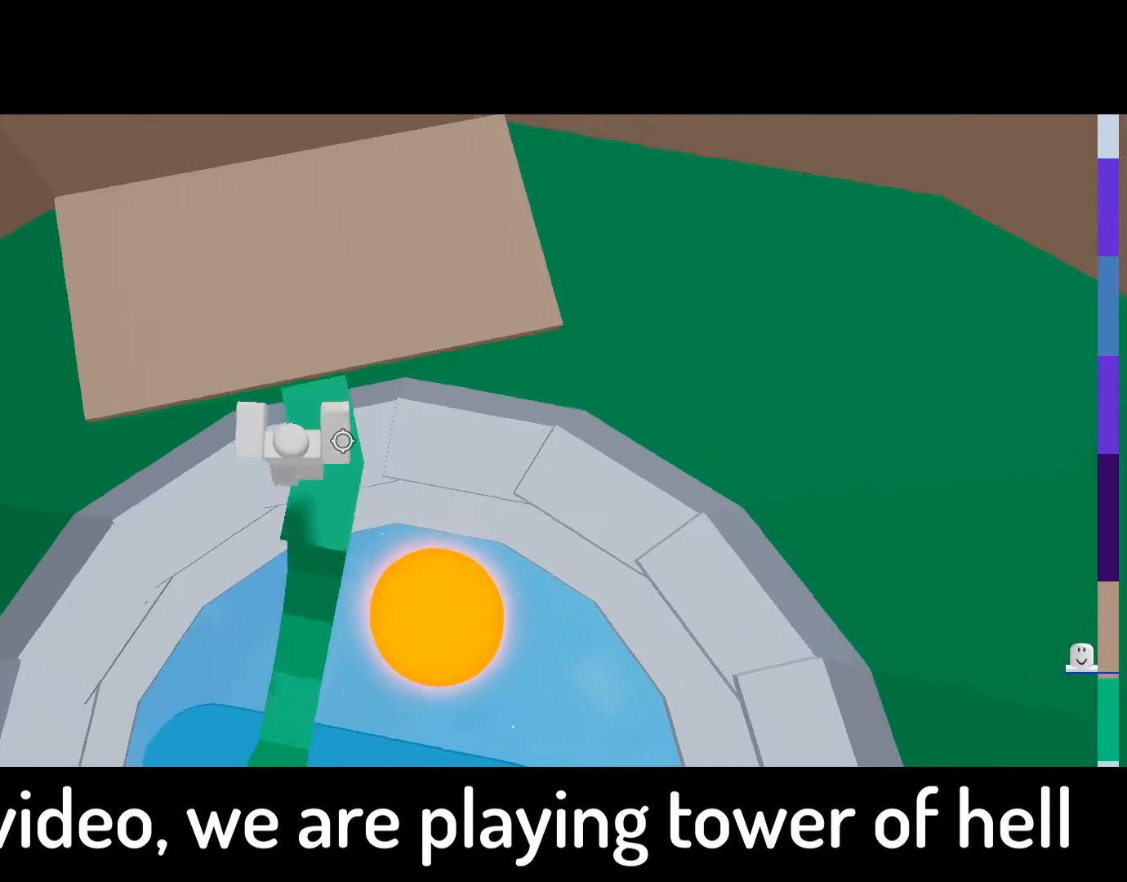
{"keys": ["w"], "mouse": [], "events": [[67, "w", "up"], [167, "space", "down"], [234, "w", "down"], [334, "space", "up"]]}
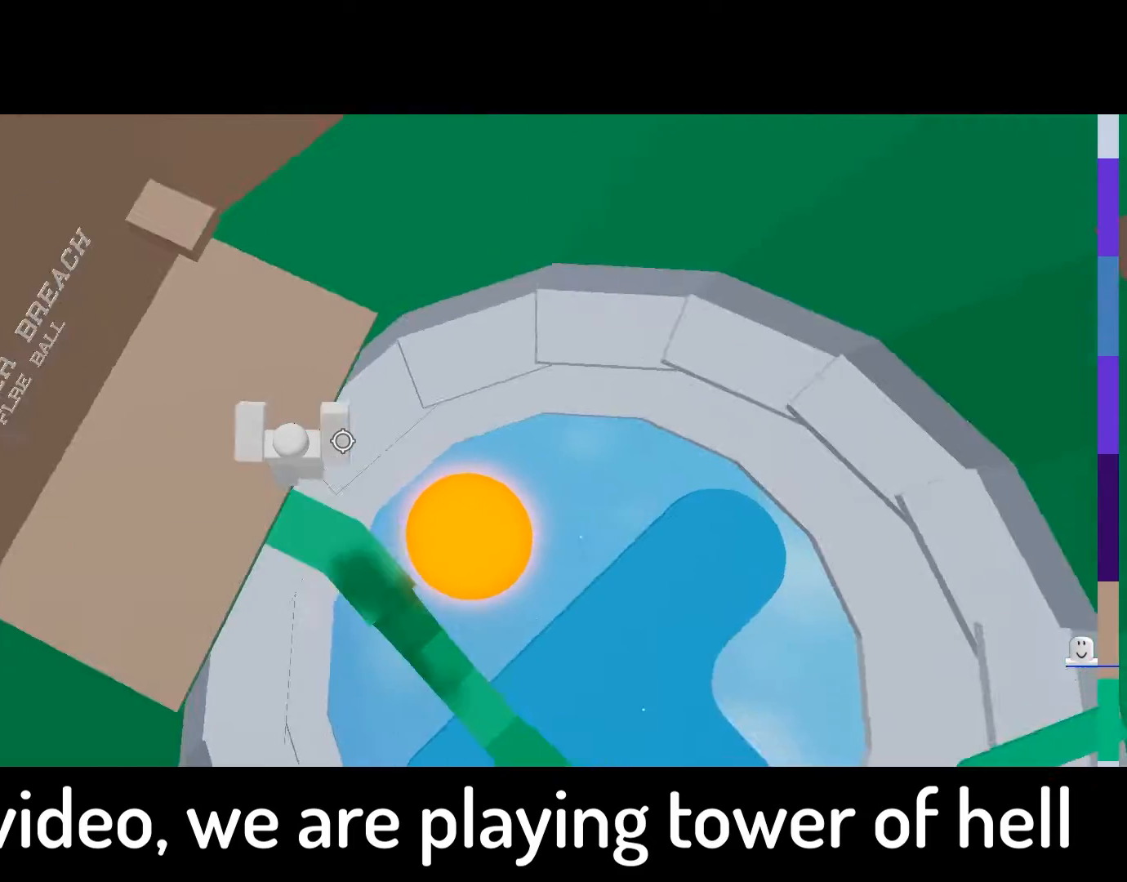
{"keys": ["d", "w"], "mouse": [], "events": [[334, "d", "down"]]}
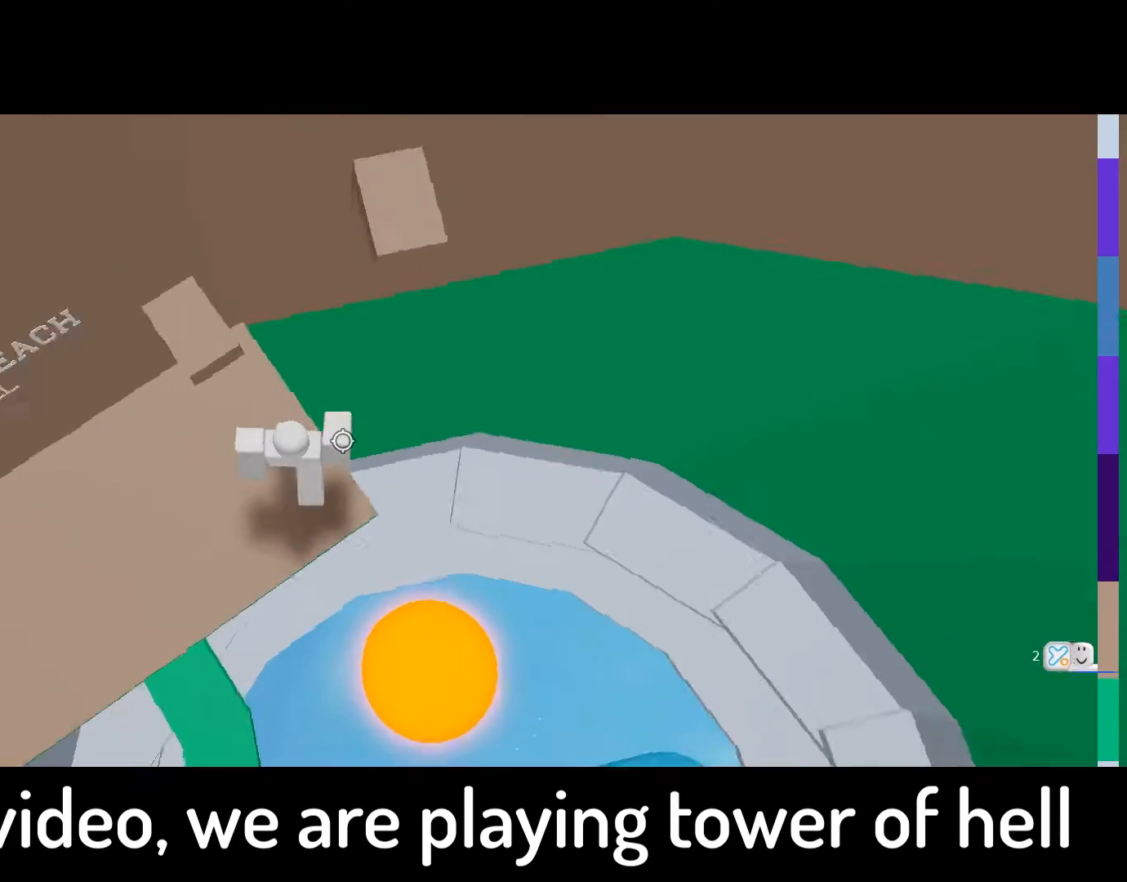
{"keys": ["w"], "mouse": [], "events": [[166, "space", "down"], [333, "space", "up"], [433, "d", "up"]]}
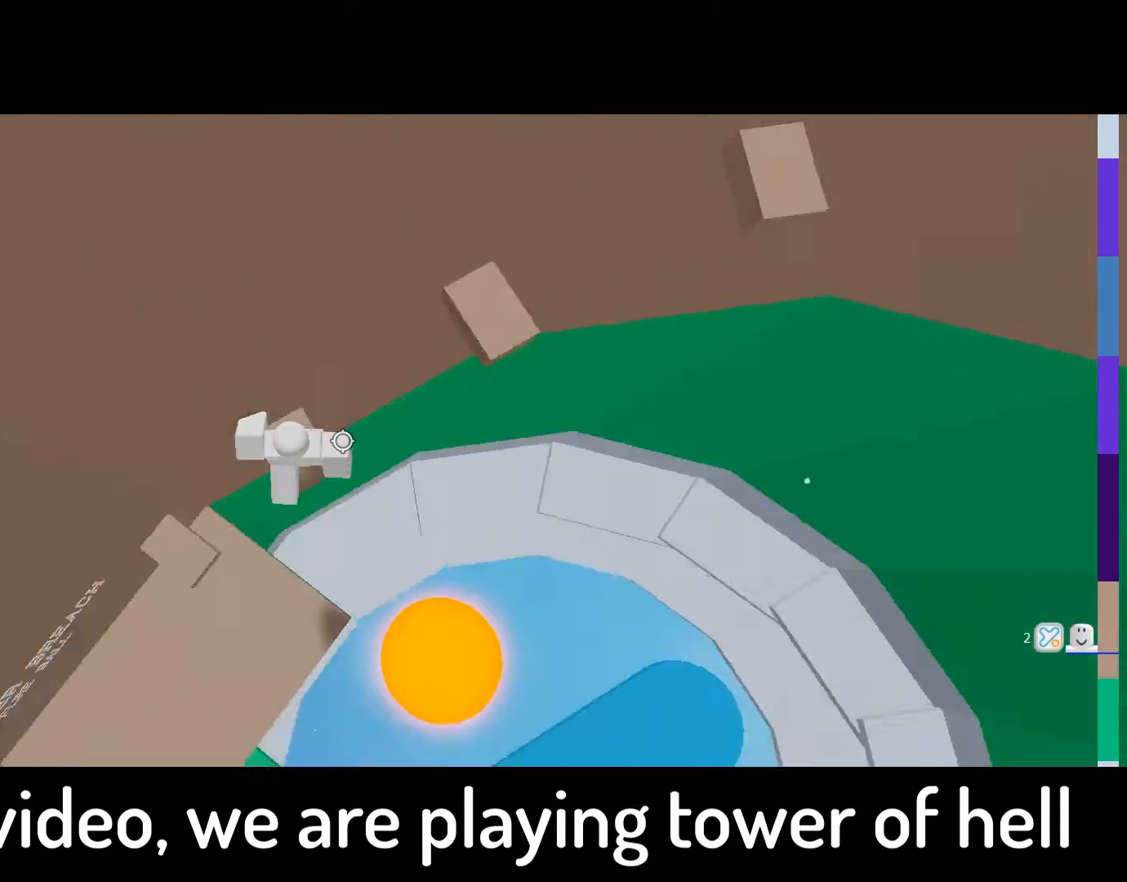
{"keys": ["w"], "mouse": [], "events": [[100, "space", "down"], [300, "space", "up"]]}
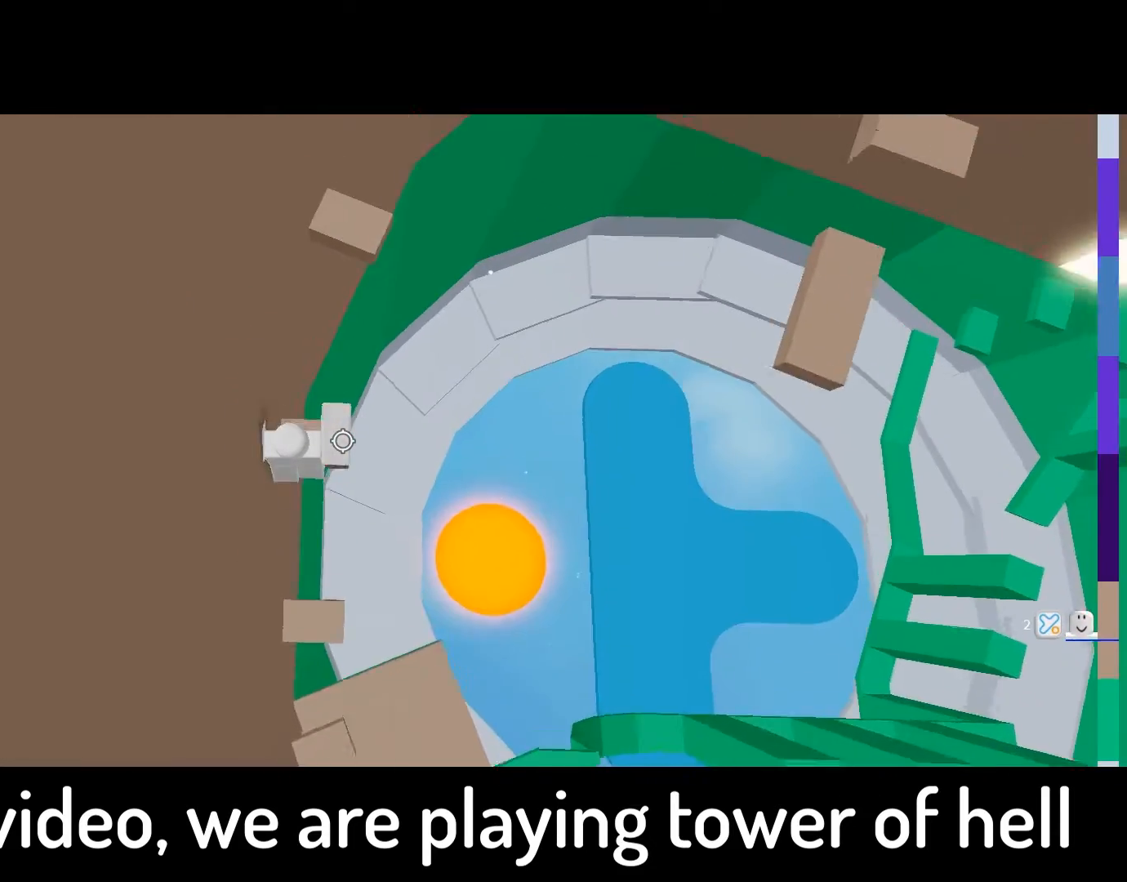
{"keys": ["w"], "mouse": ["right"], "events": [[67, "shift", "down"], [134, "space", "down"], [167, "shift", "up"], [267, "mouse_right", "down"], [267, "space", "up"]]}